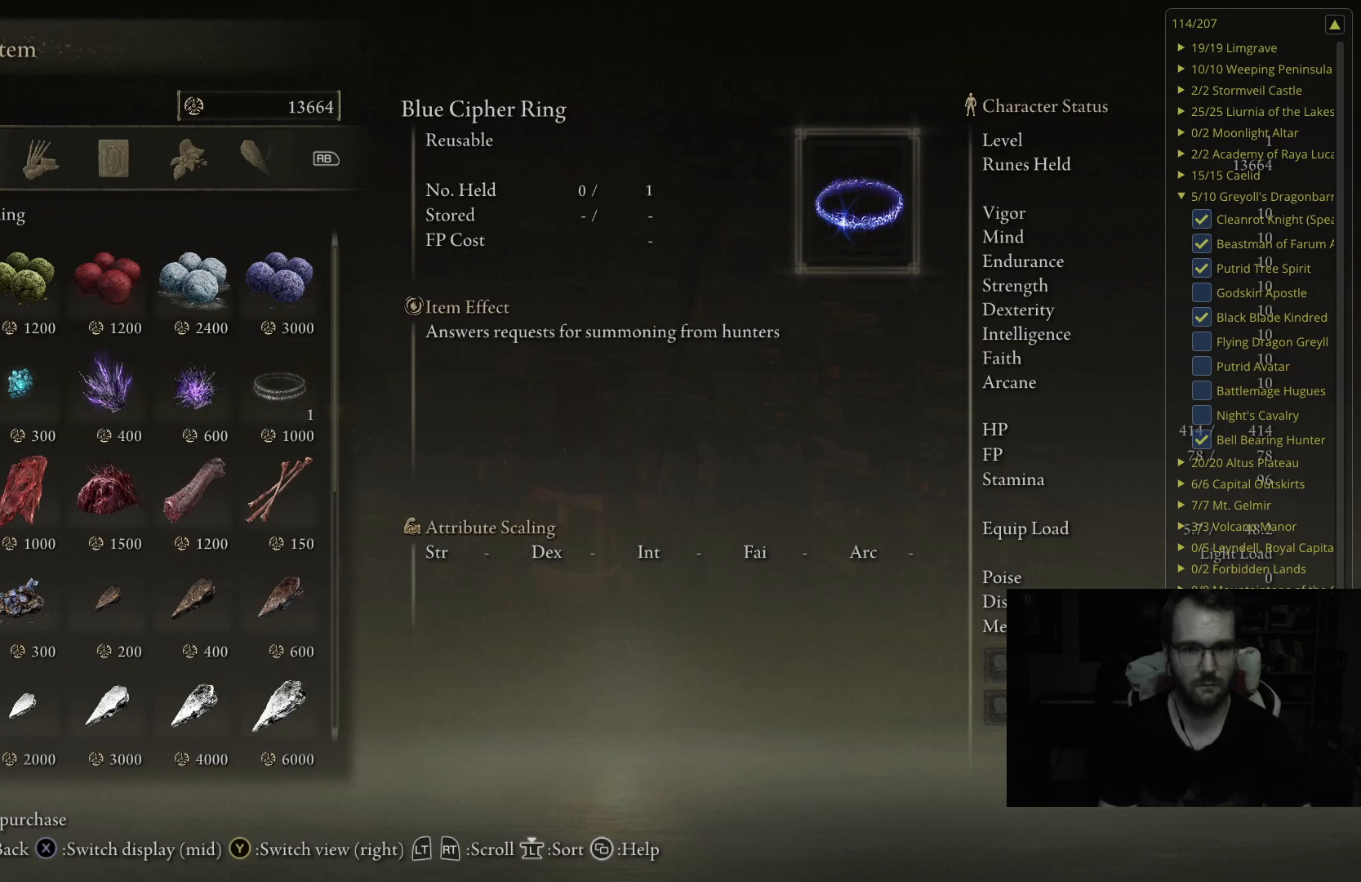
Gameplay with a controller (Xbox layout); each line is a JSON object with the inputs held at the frame after it. "events" lists button and stick changes between this image and that frame as [ms after this image, input, new state], when the widget could be followed in between.
{"buttons": [], "left_stick": "center", "right_stick": "center", "events": []}
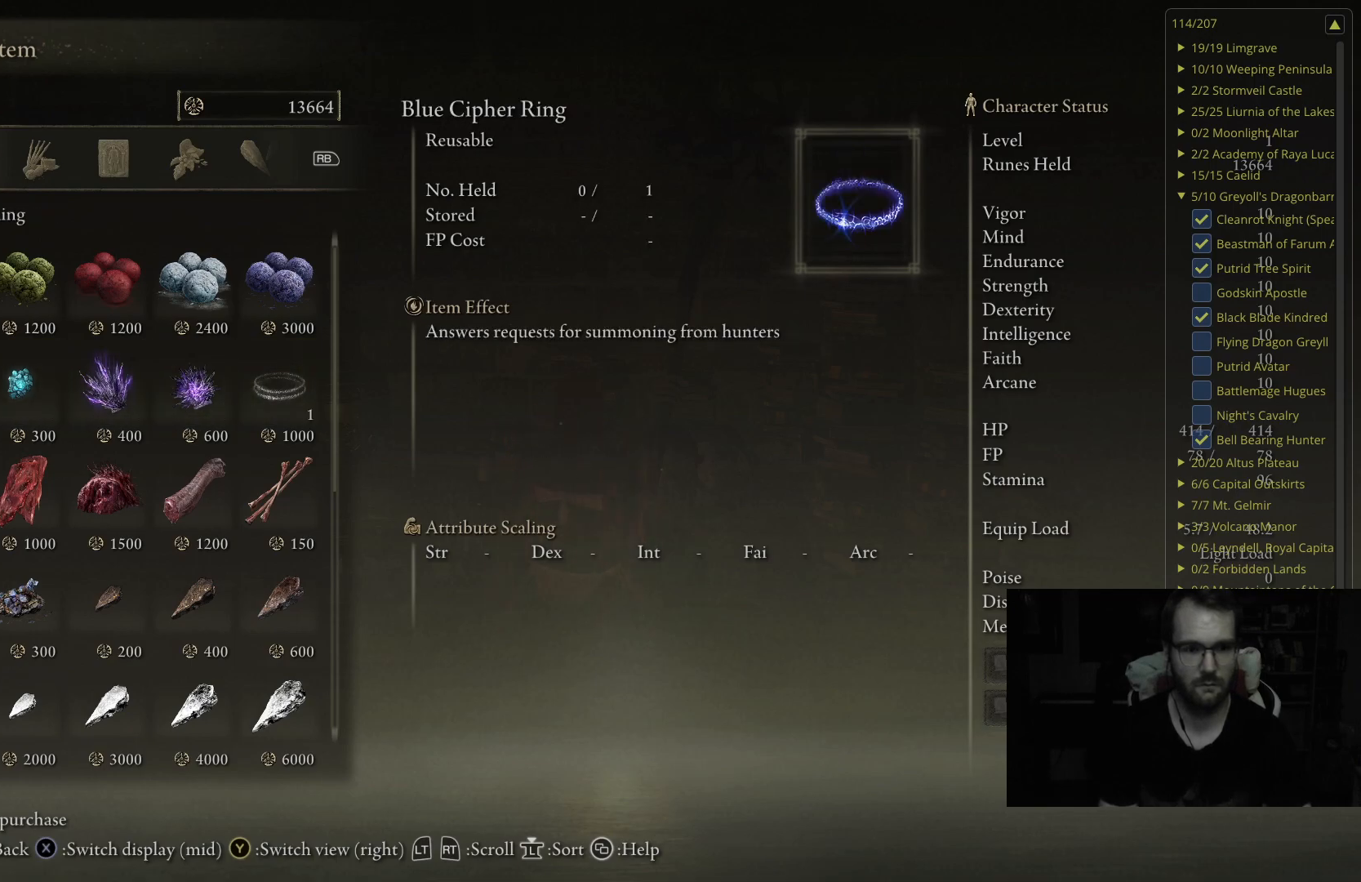
{"buttons": [], "left_stick": "center", "right_stick": "center", "events": [[100, "DPAD_DOWN", "down"], [233, "DPAD_DOWN", "up"]]}
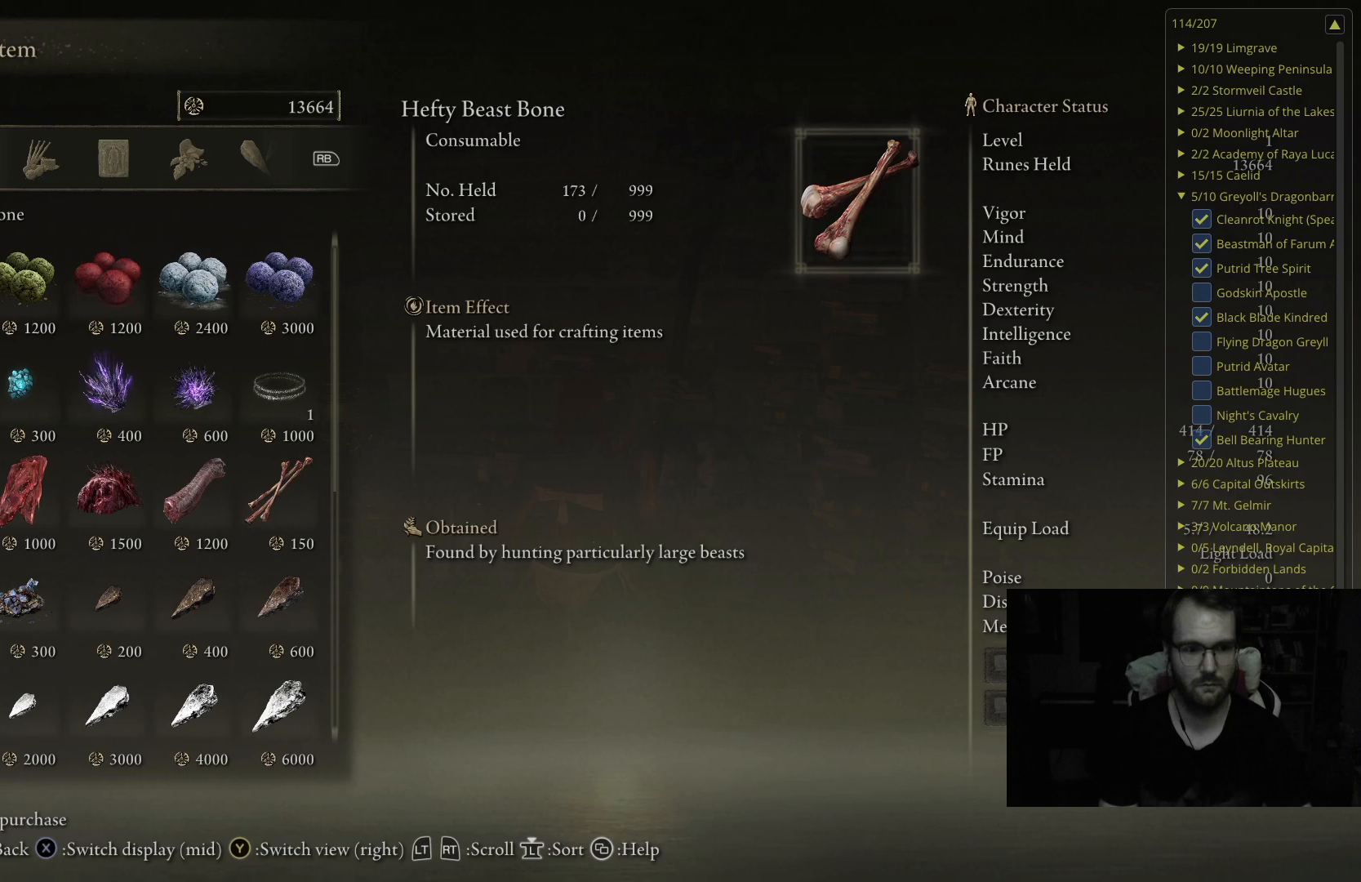
{"buttons": [], "left_stick": "center", "right_stick": "center", "events": []}
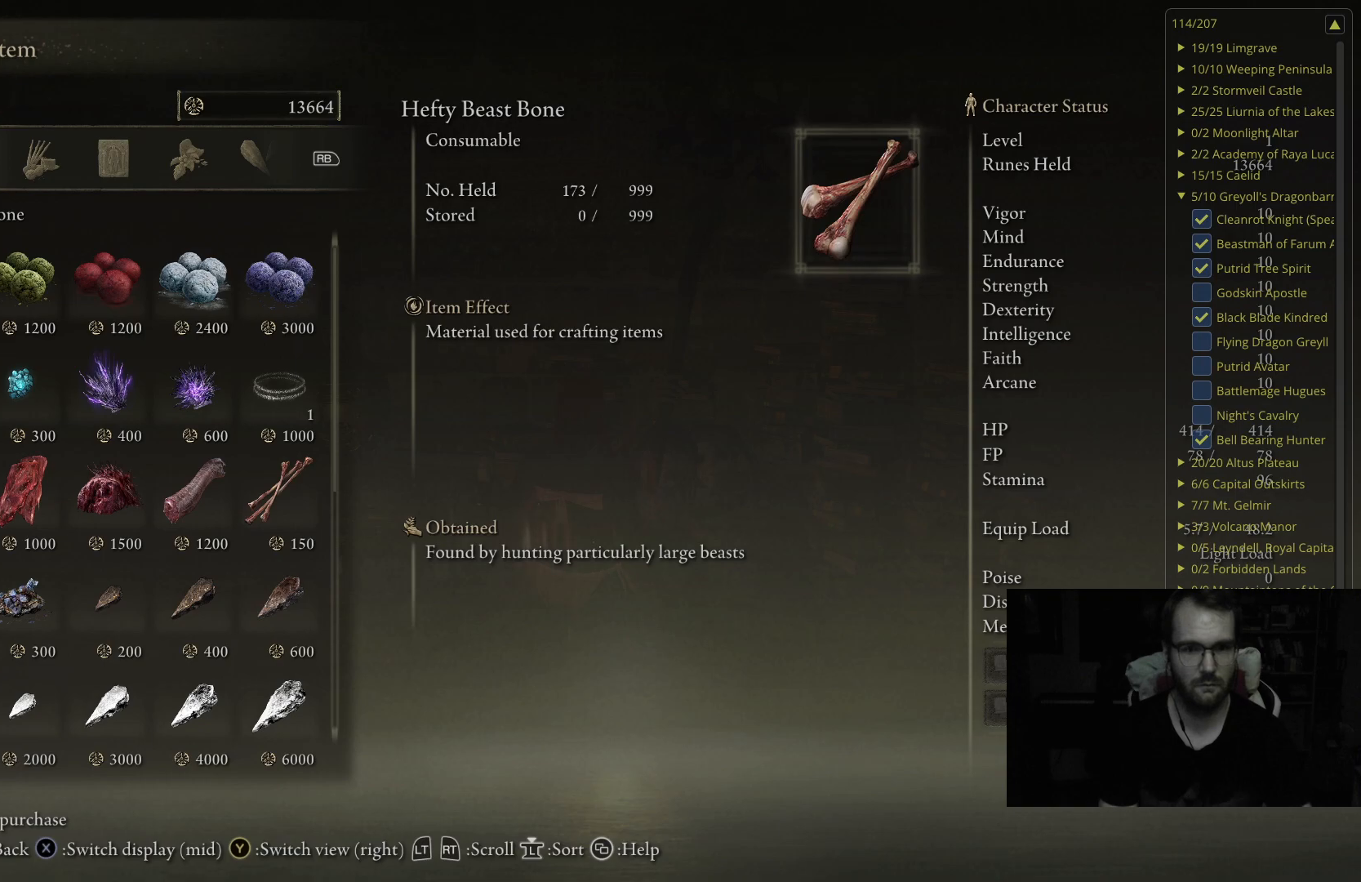
{"buttons": [], "left_stick": "center", "right_stick": "center", "events": [[200, "DPAD_RIGHT", "down"], [333, "DPAD_RIGHT", "up"]]}
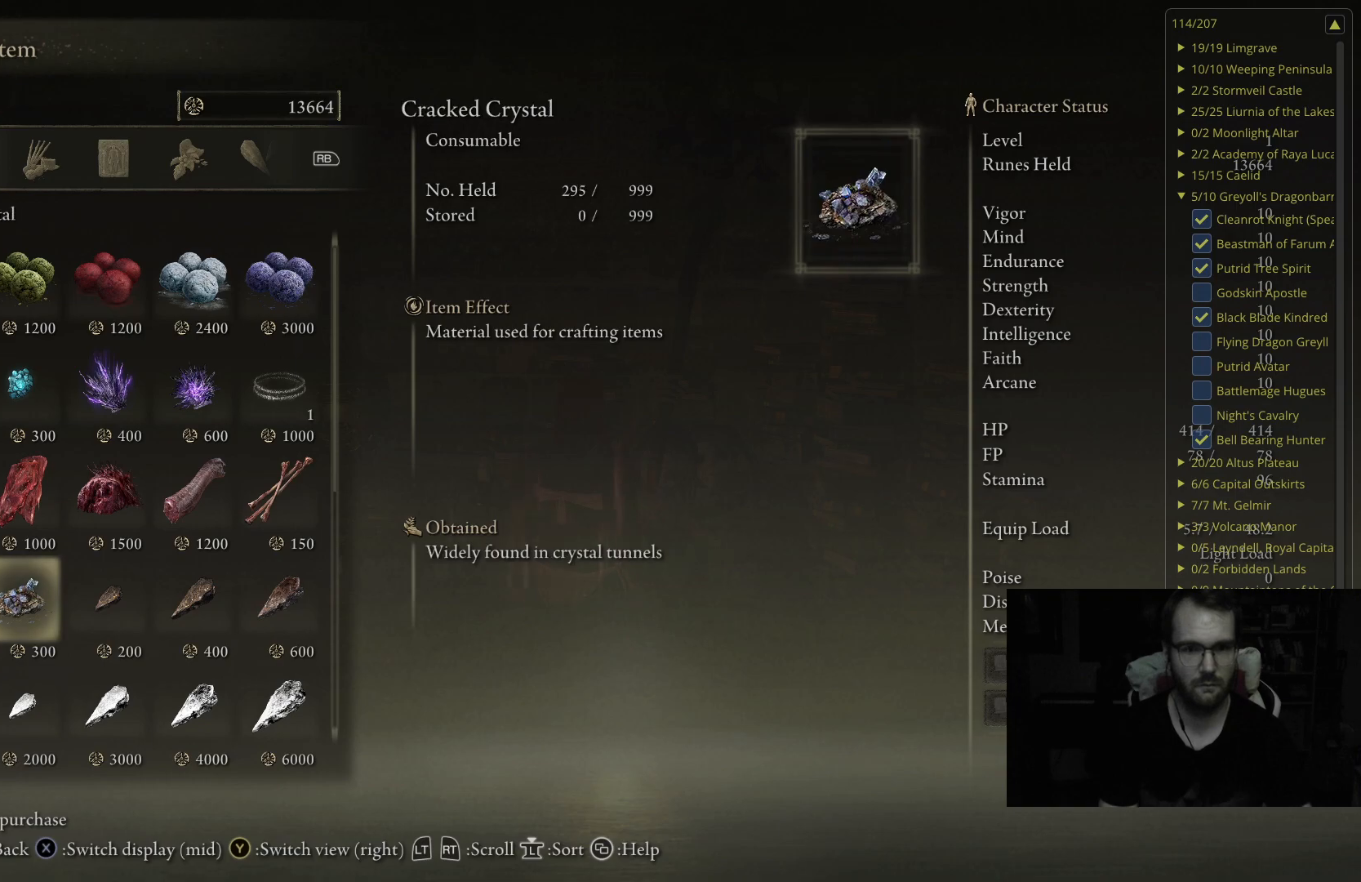
{"buttons": [], "left_stick": "center", "right_stick": "center", "events": [[267, "DPAD_RIGHT", "down"], [417, "DPAD_RIGHT", "up"]]}
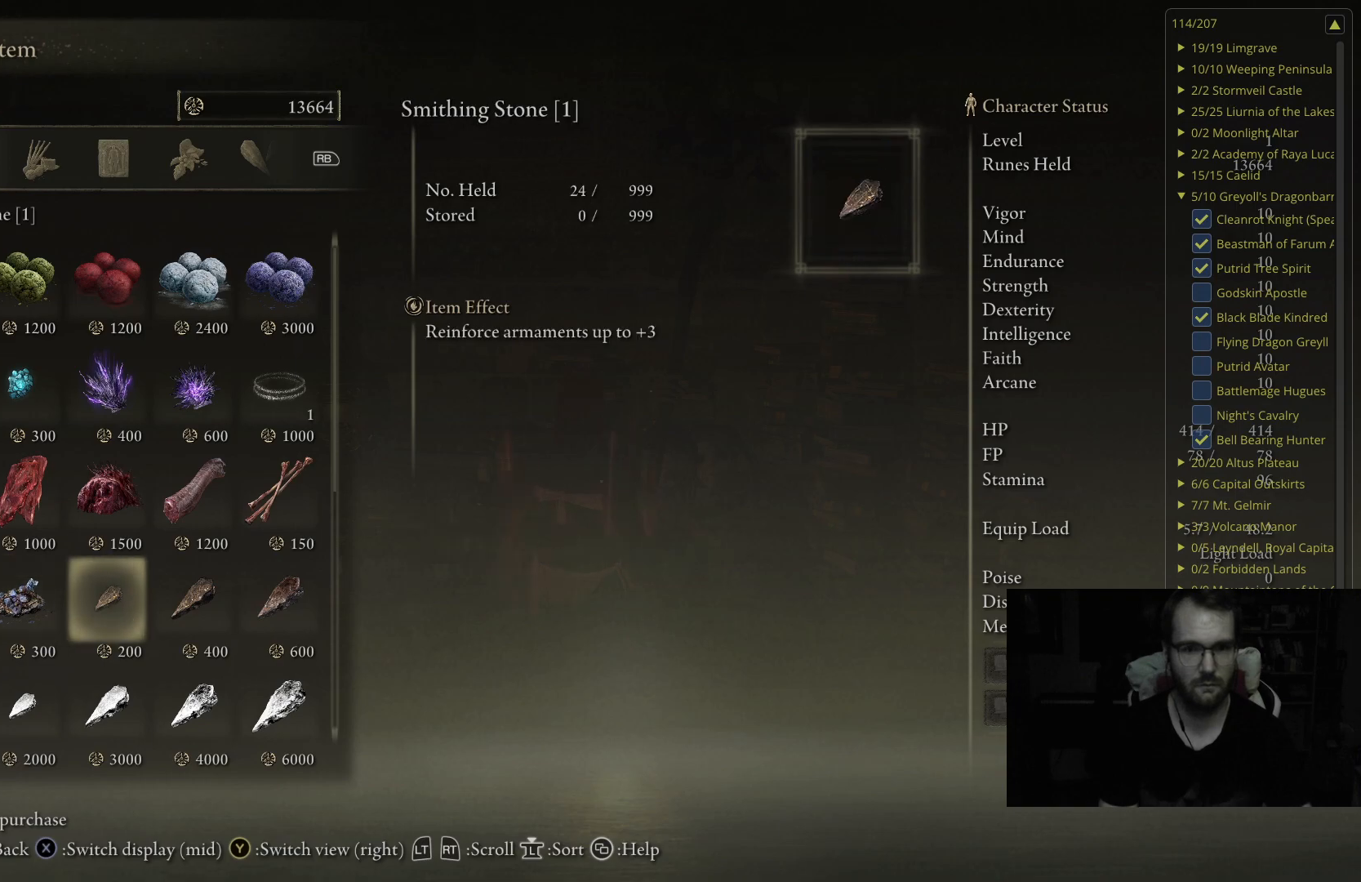
{"buttons": [], "left_stick": "center", "right_stick": "center", "events": []}
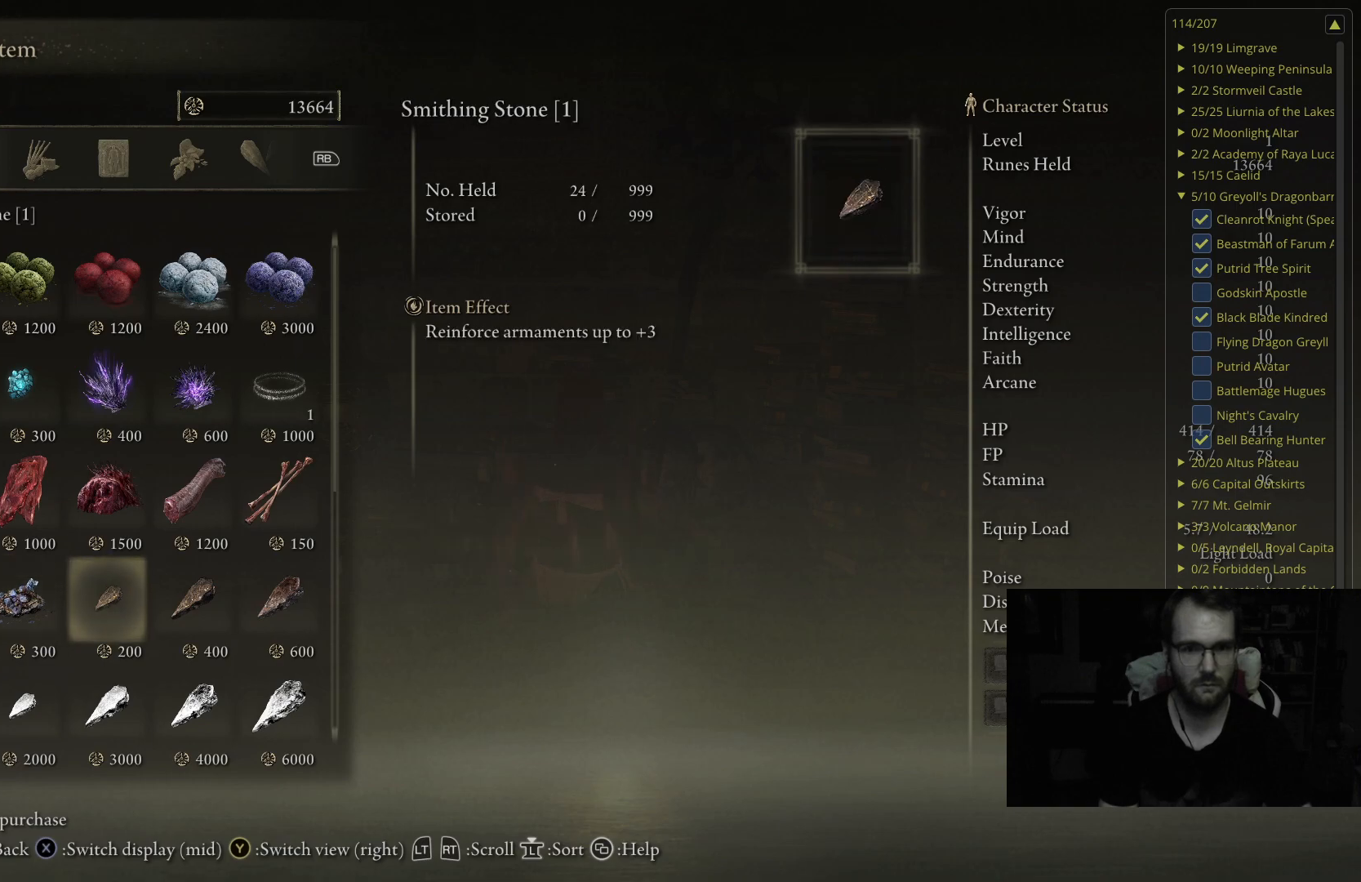
{"buttons": [], "left_stick": "center", "right_stick": "center", "events": []}
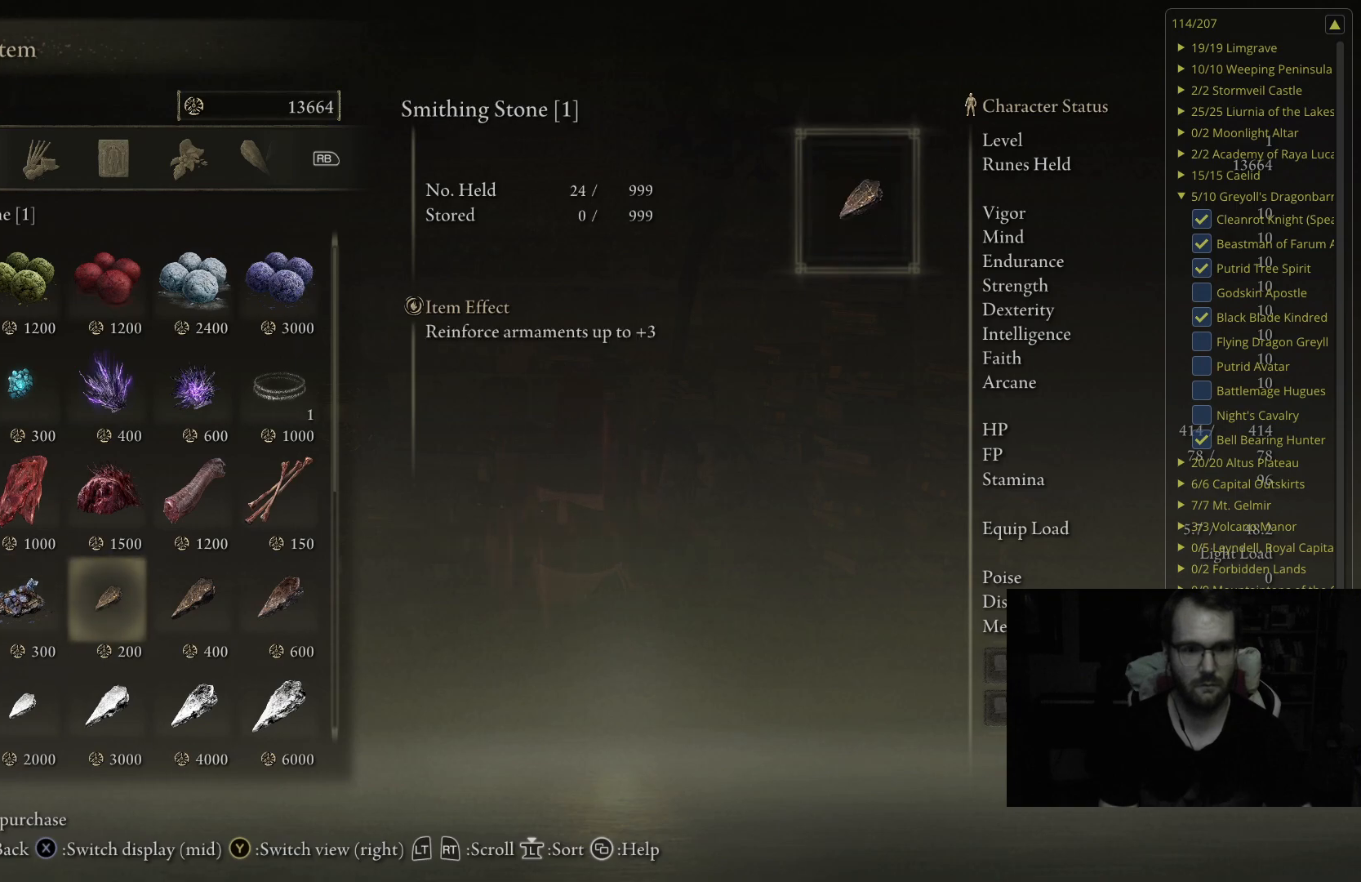
{"buttons": [], "left_stick": "center", "right_stick": "center", "events": []}
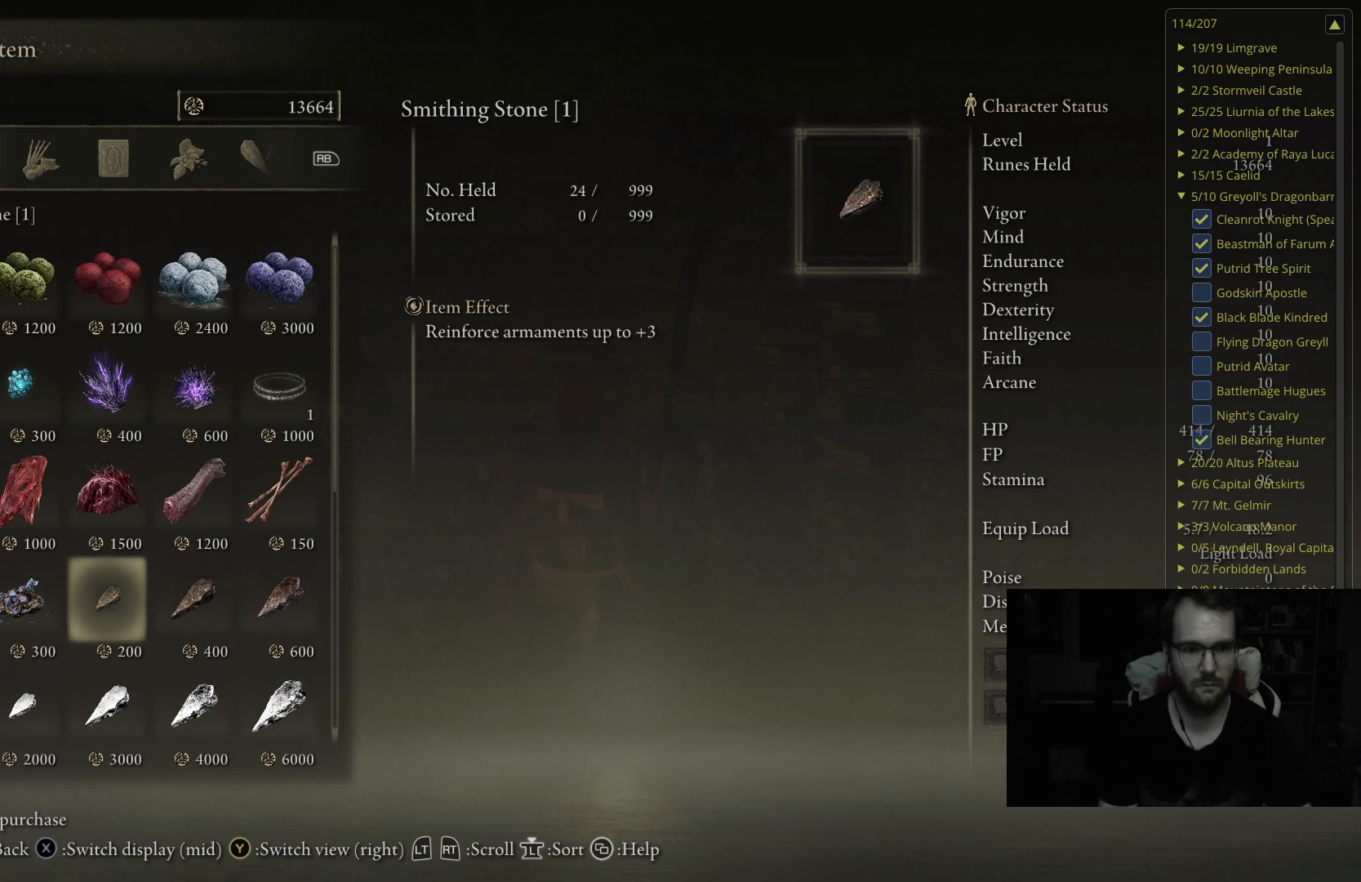
{"buttons": ["DPAD_DOWN"], "left_stick": "center", "right_stick": "center", "events": [[233, "DPAD_DOWN", "down"]]}
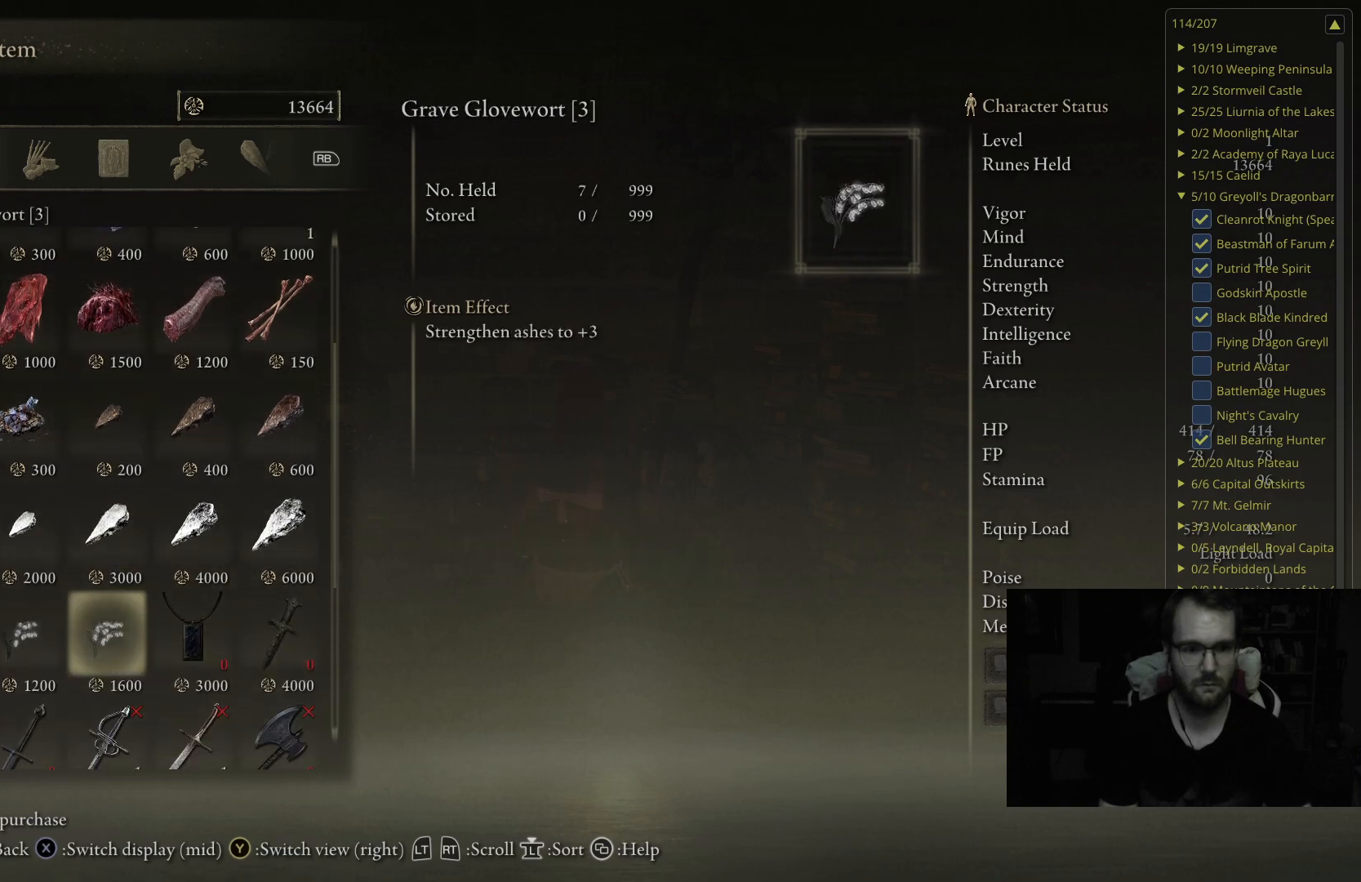
{"buttons": [], "left_stick": "center", "right_stick": "center", "events": [[50, "DPAD_DOWN", "up"]]}
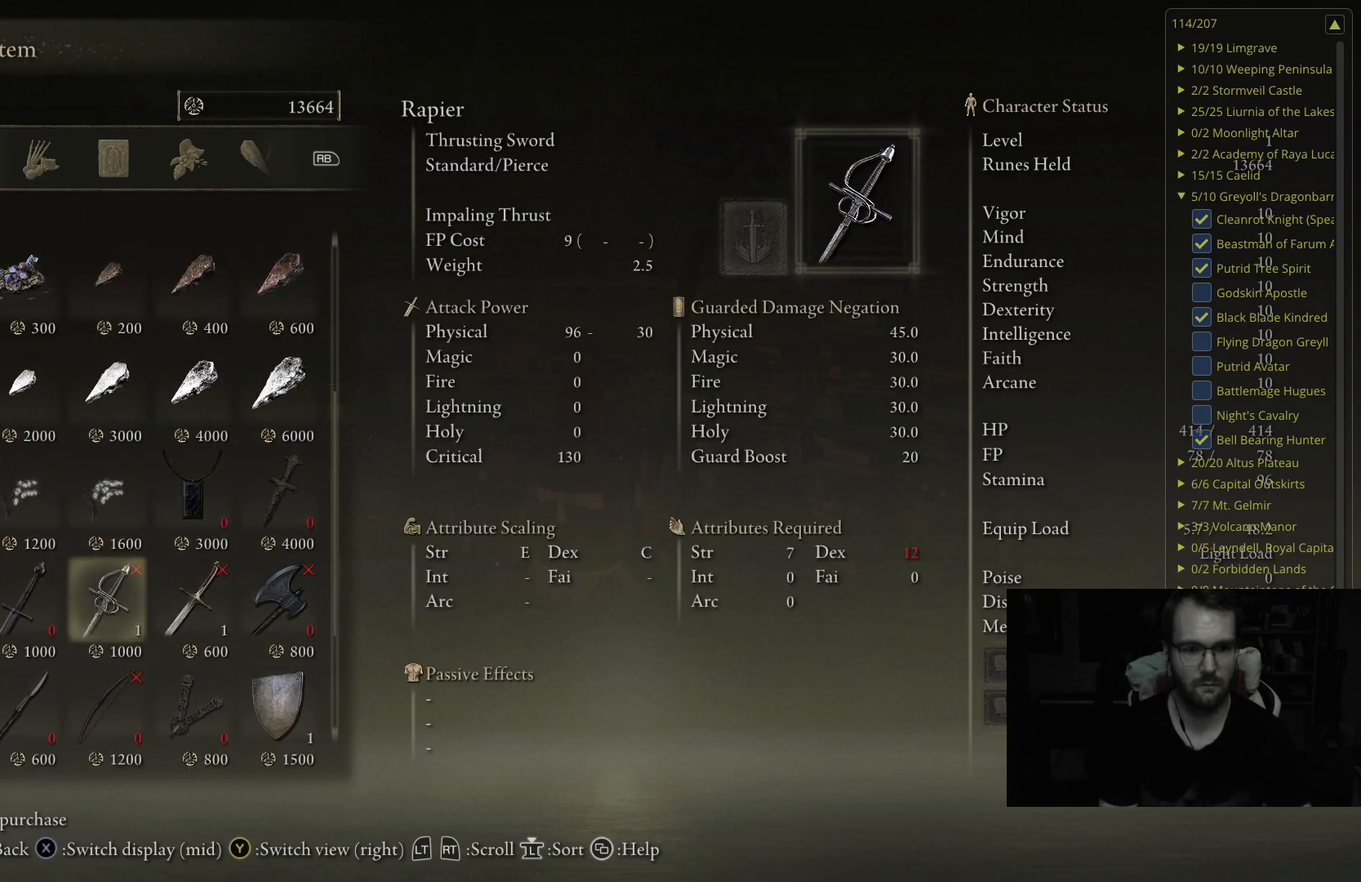
{"buttons": [], "left_stick": "center", "right_stick": "center", "events": []}
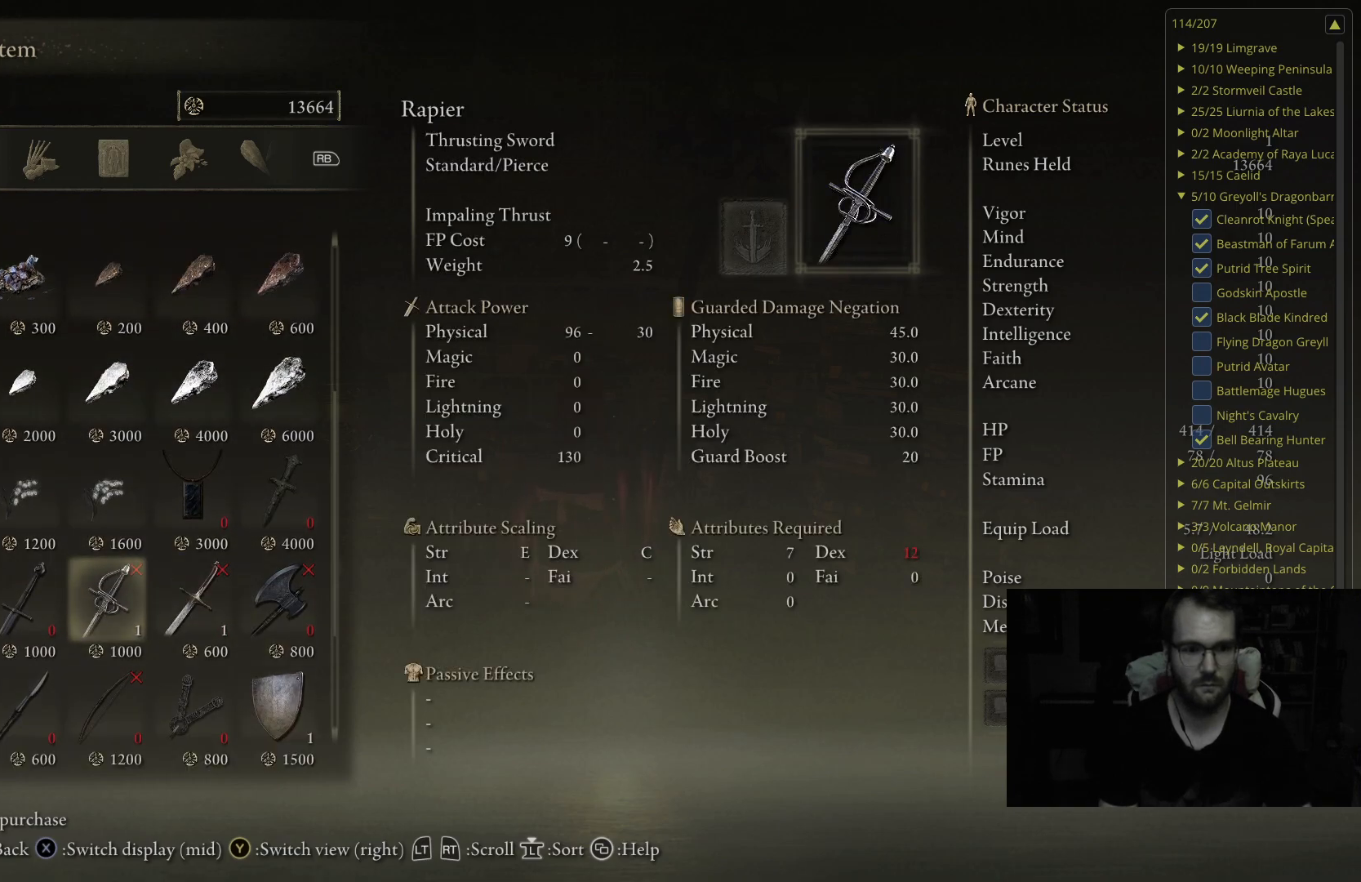
{"buttons": ["DPAD_DOWN"], "left_stick": "center", "right_stick": "center", "events": [[367, "DPAD_DOWN", "down"]]}
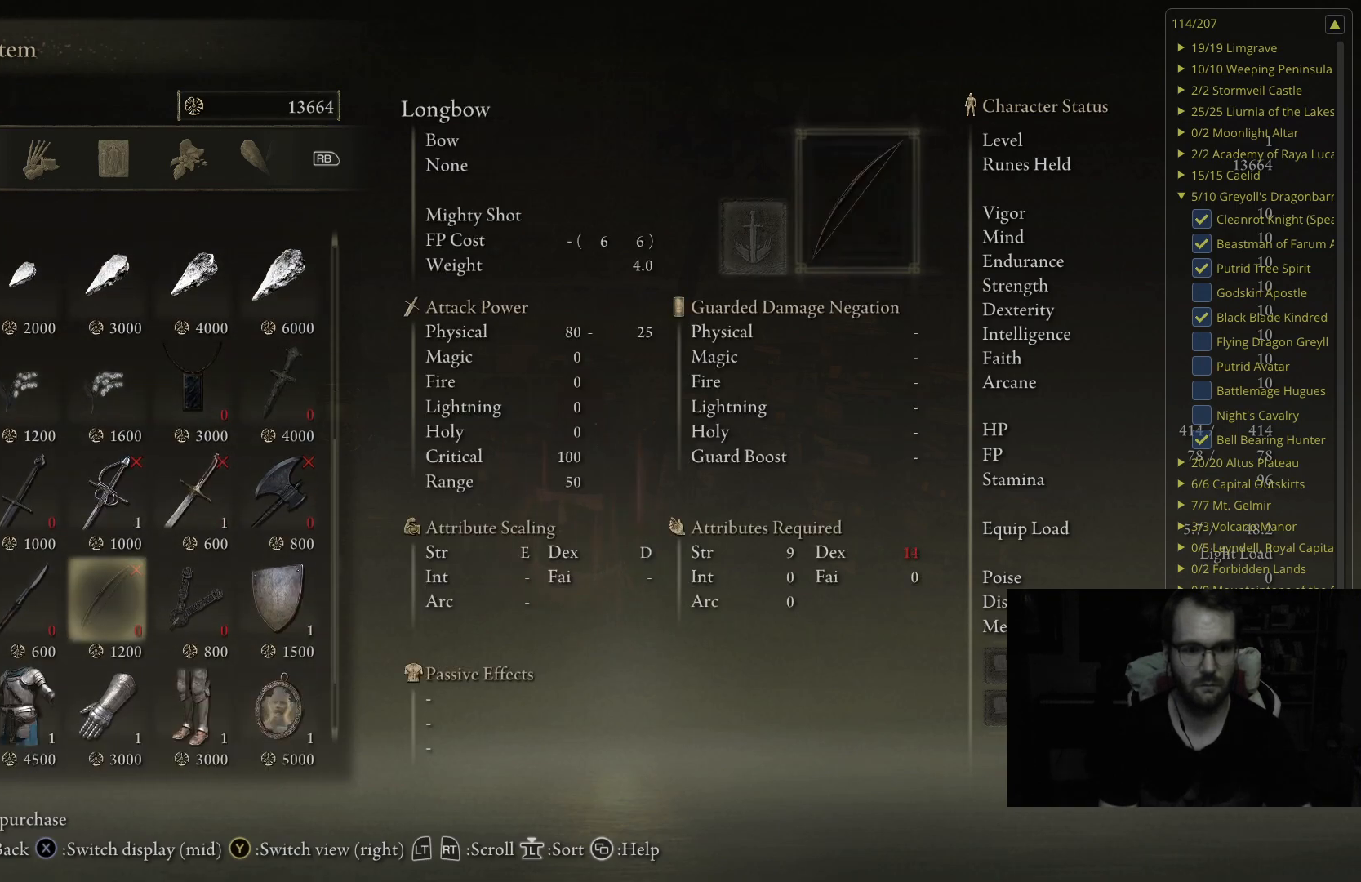
{"buttons": [], "left_stick": "center", "right_stick": "center", "events": [[83, "DPAD_DOWN", "up"]]}
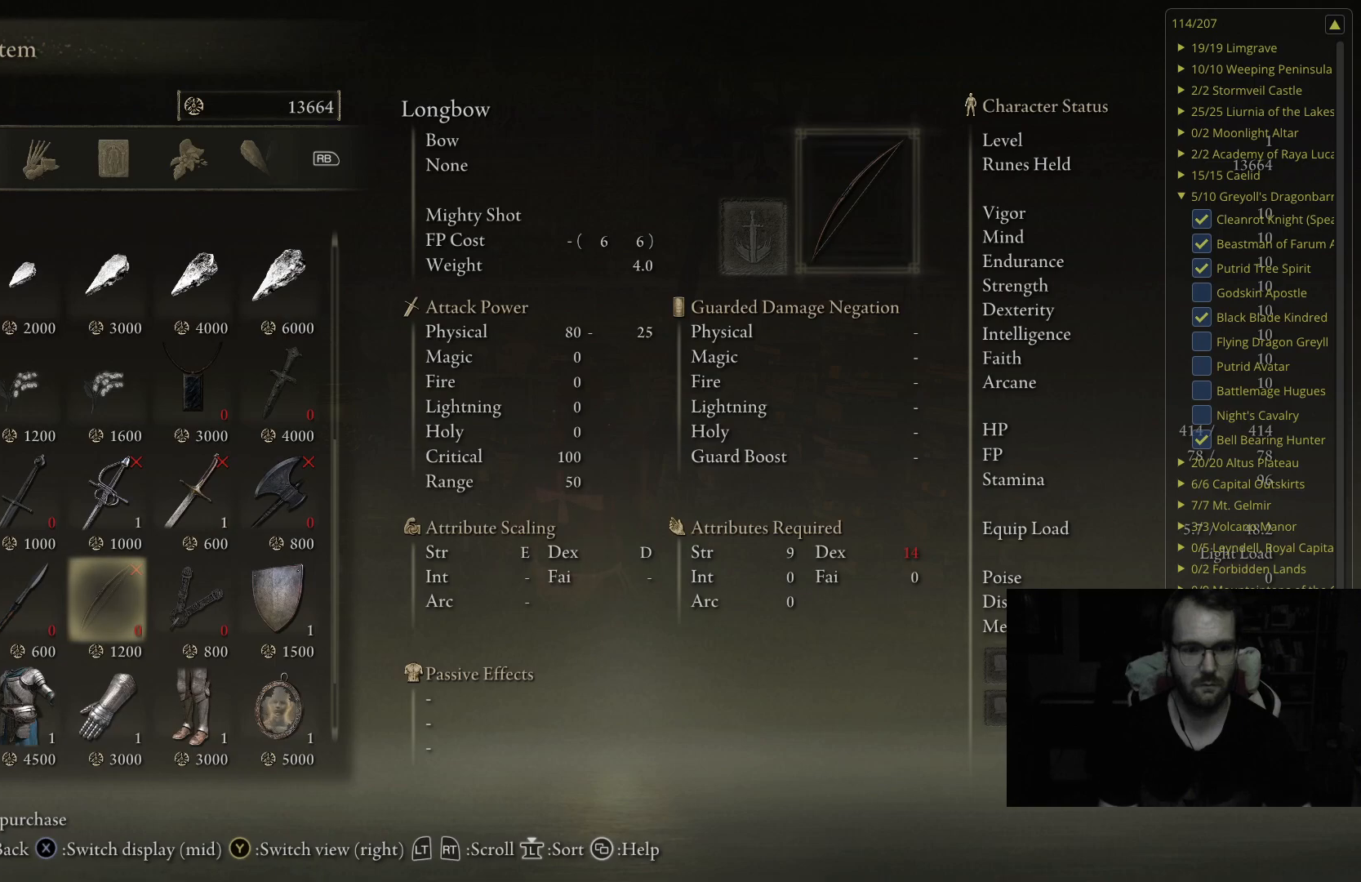
{"buttons": [], "left_stick": "center", "right_stick": "center", "events": [[67, "DPAD_DOWN", "down"], [267, "DPAD_DOWN", "up"]]}
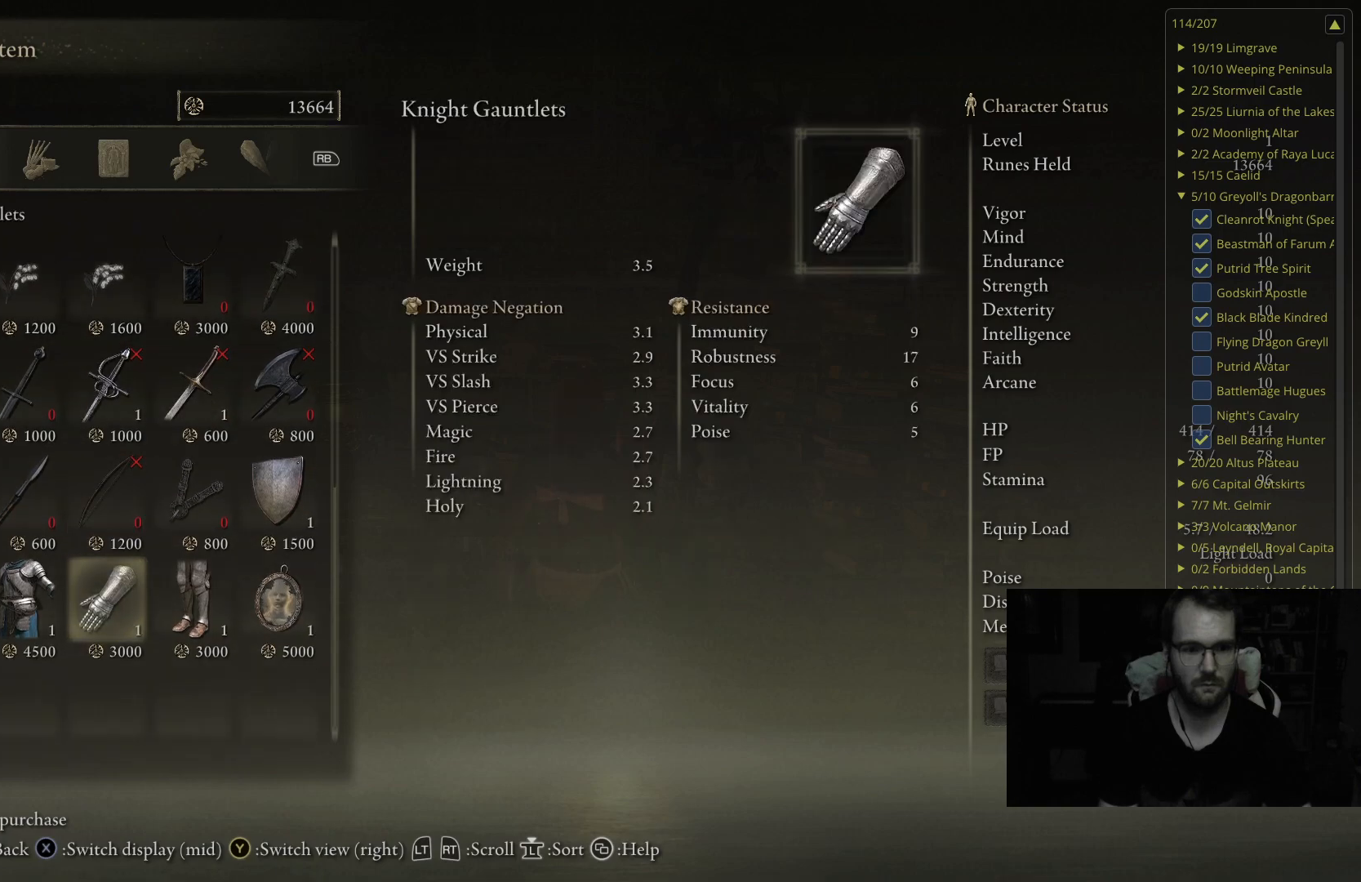
{"buttons": [], "left_stick": "center", "right_stick": "center", "events": []}
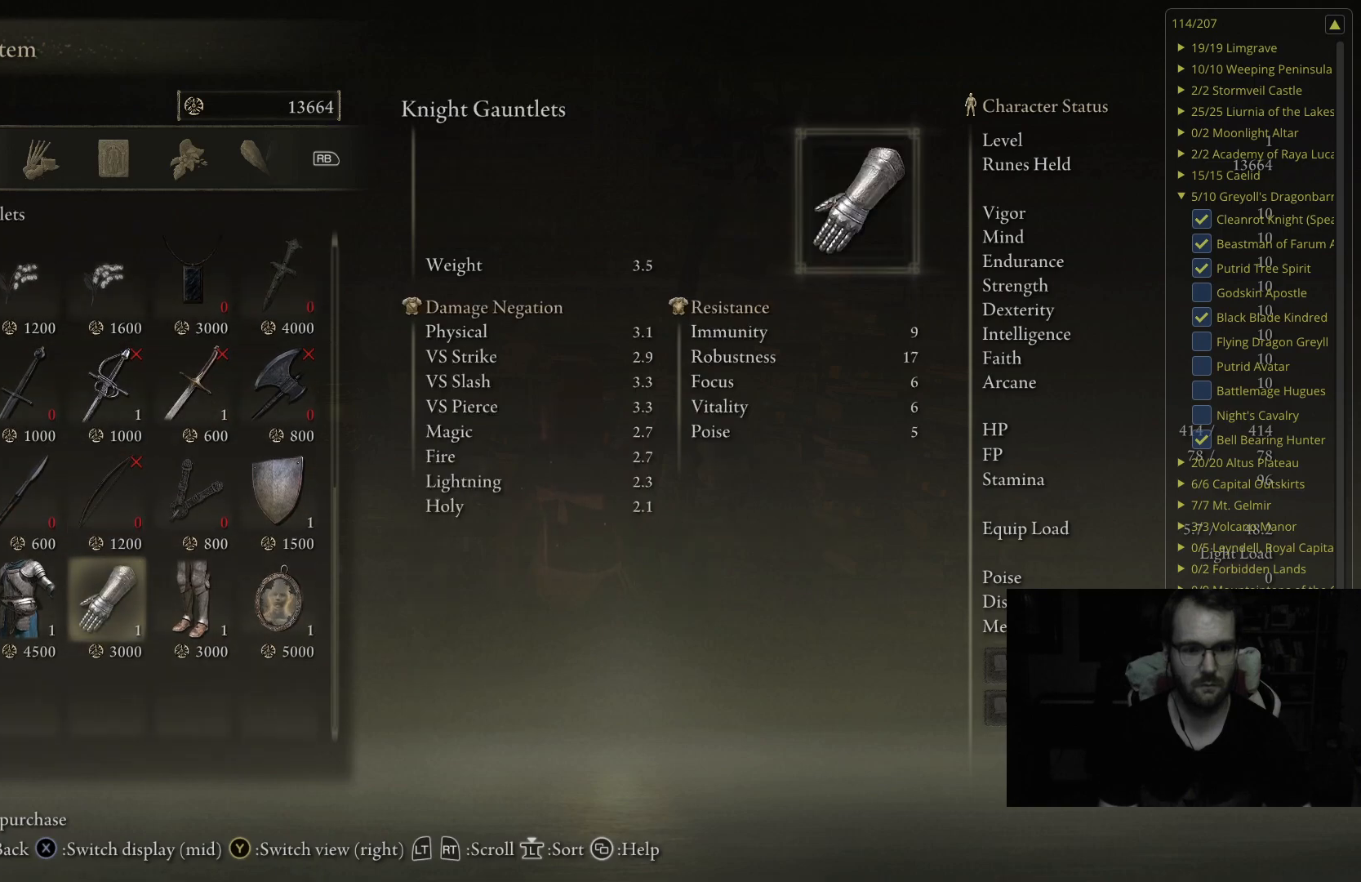
{"buttons": [], "left_stick": "center", "right_stick": "center", "events": []}
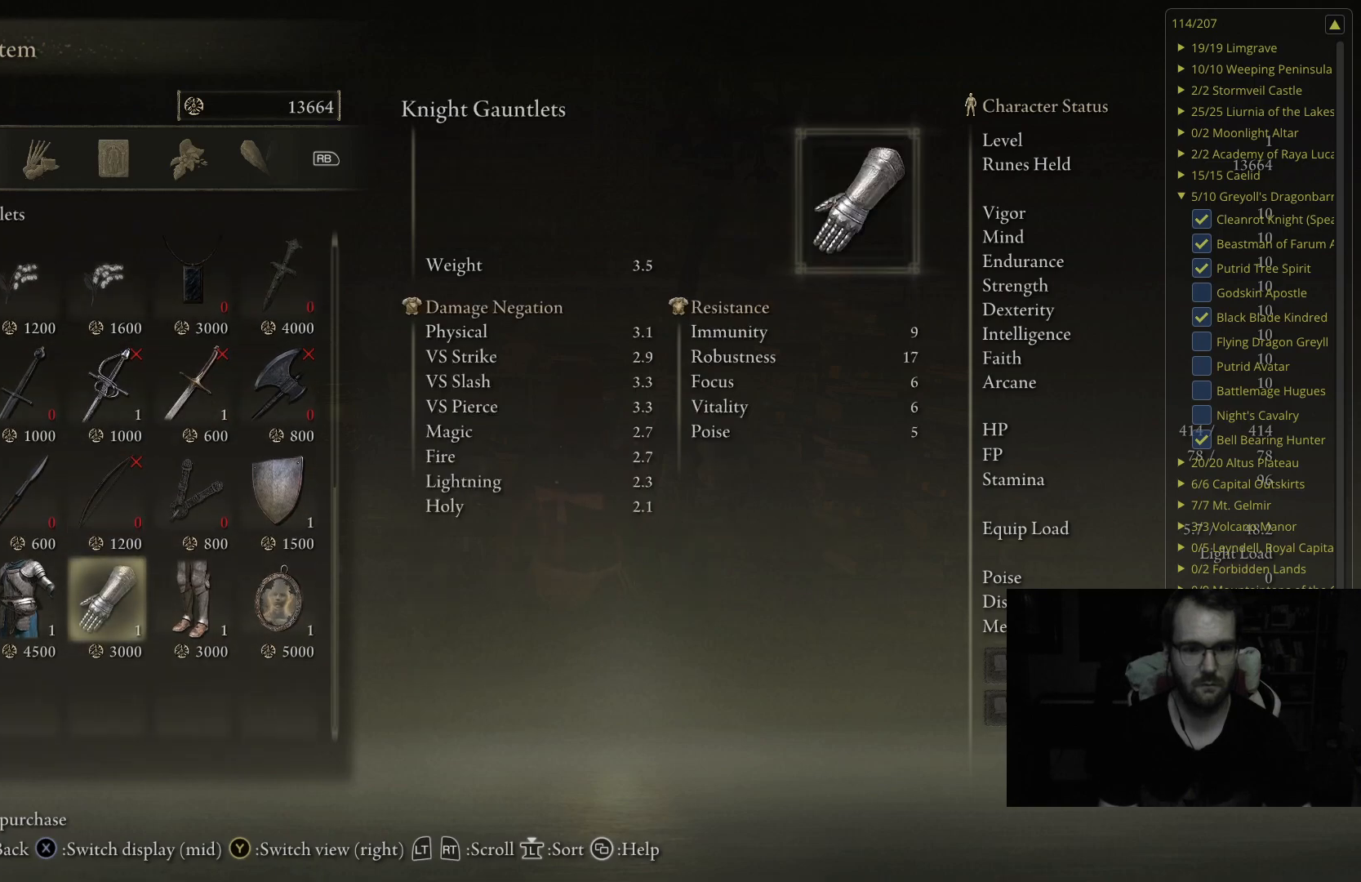
{"buttons": [], "left_stick": "center", "right_stick": "center", "events": []}
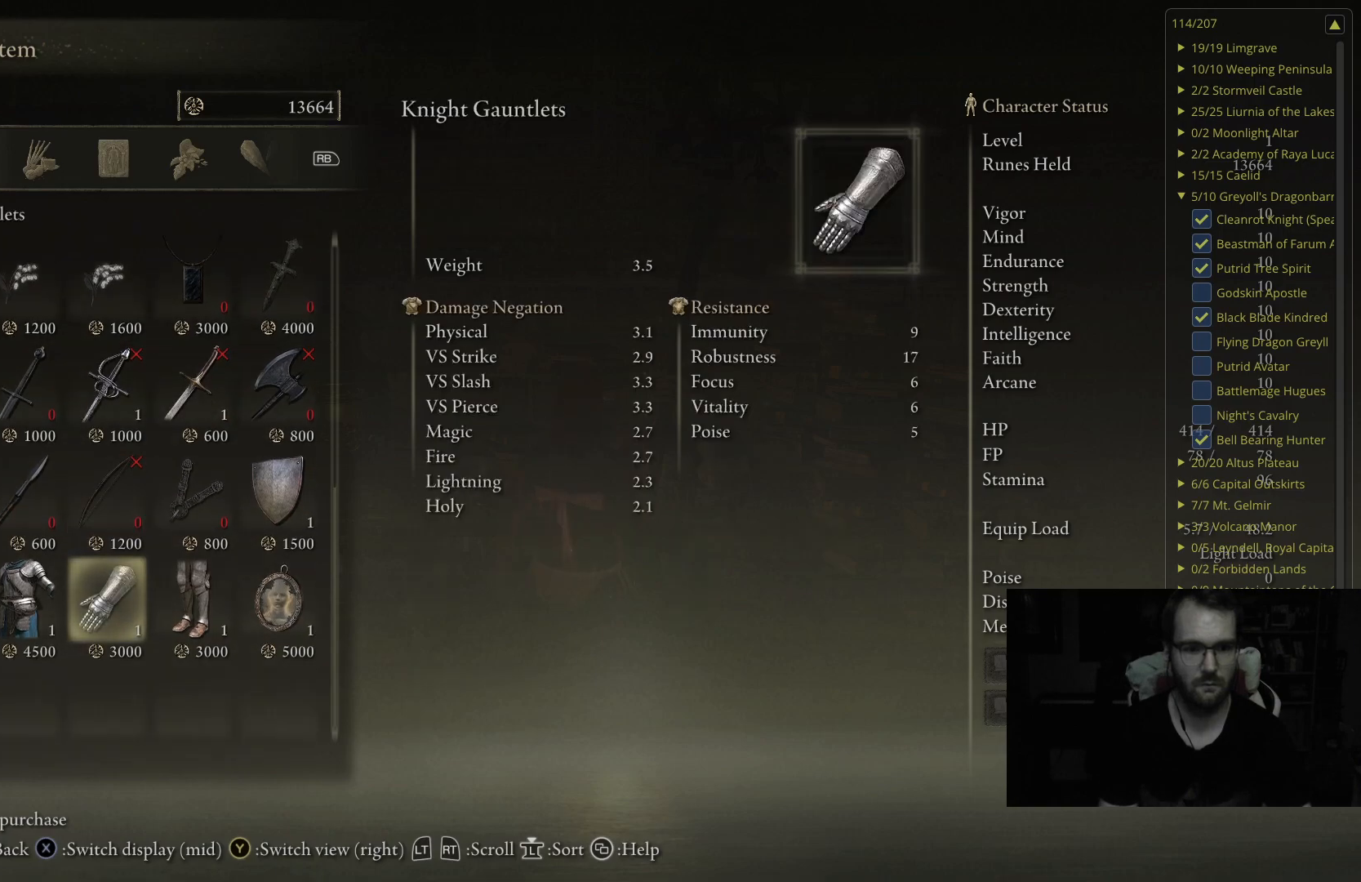
{"buttons": ["DPAD_UP"], "left_stick": "center", "right_stick": "center", "events": [[233, "DPAD_UP", "down"]]}
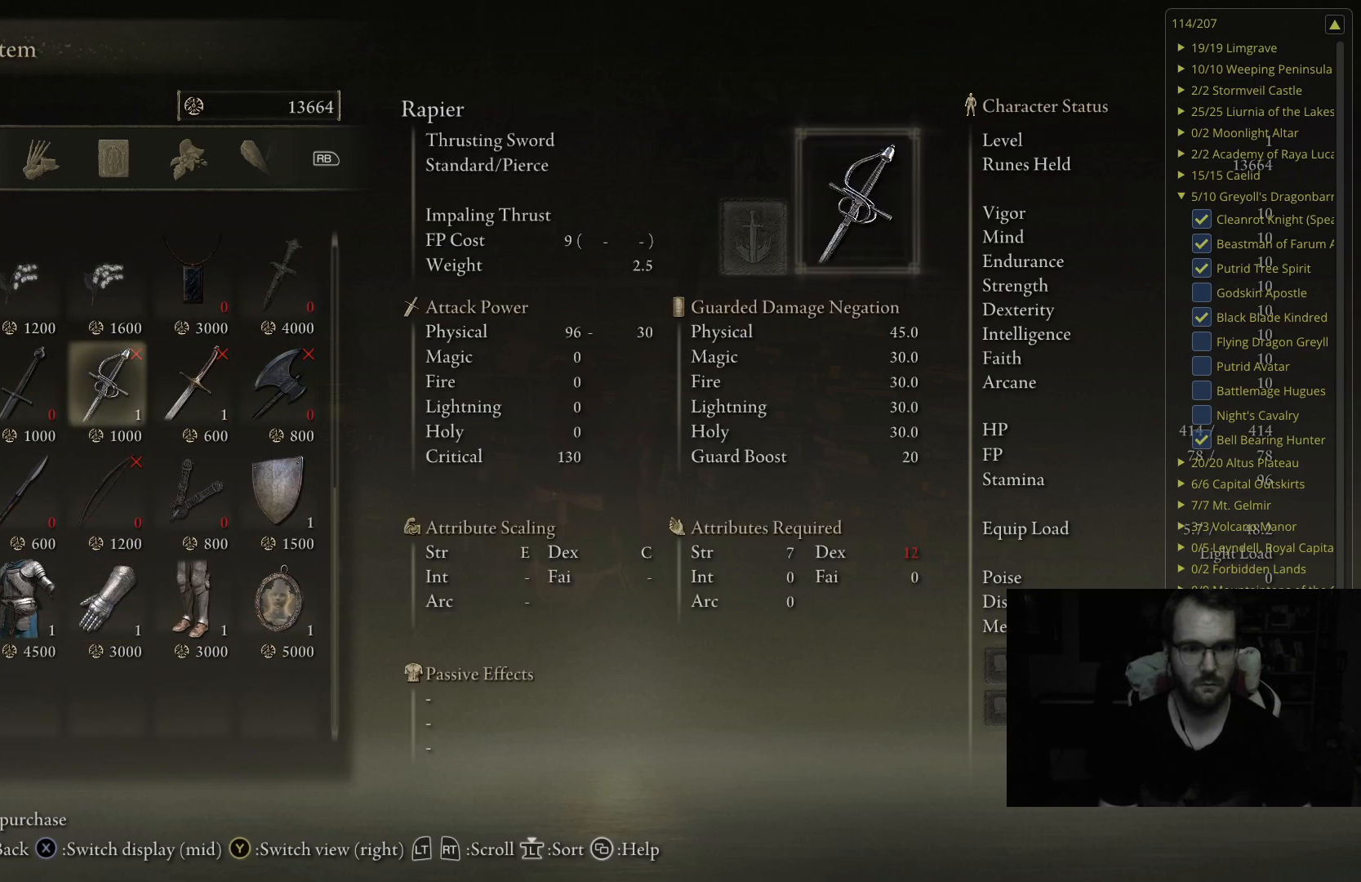
{"buttons": [], "left_stick": "center", "right_stick": "center", "events": [[217, "DPAD_UP", "up"]]}
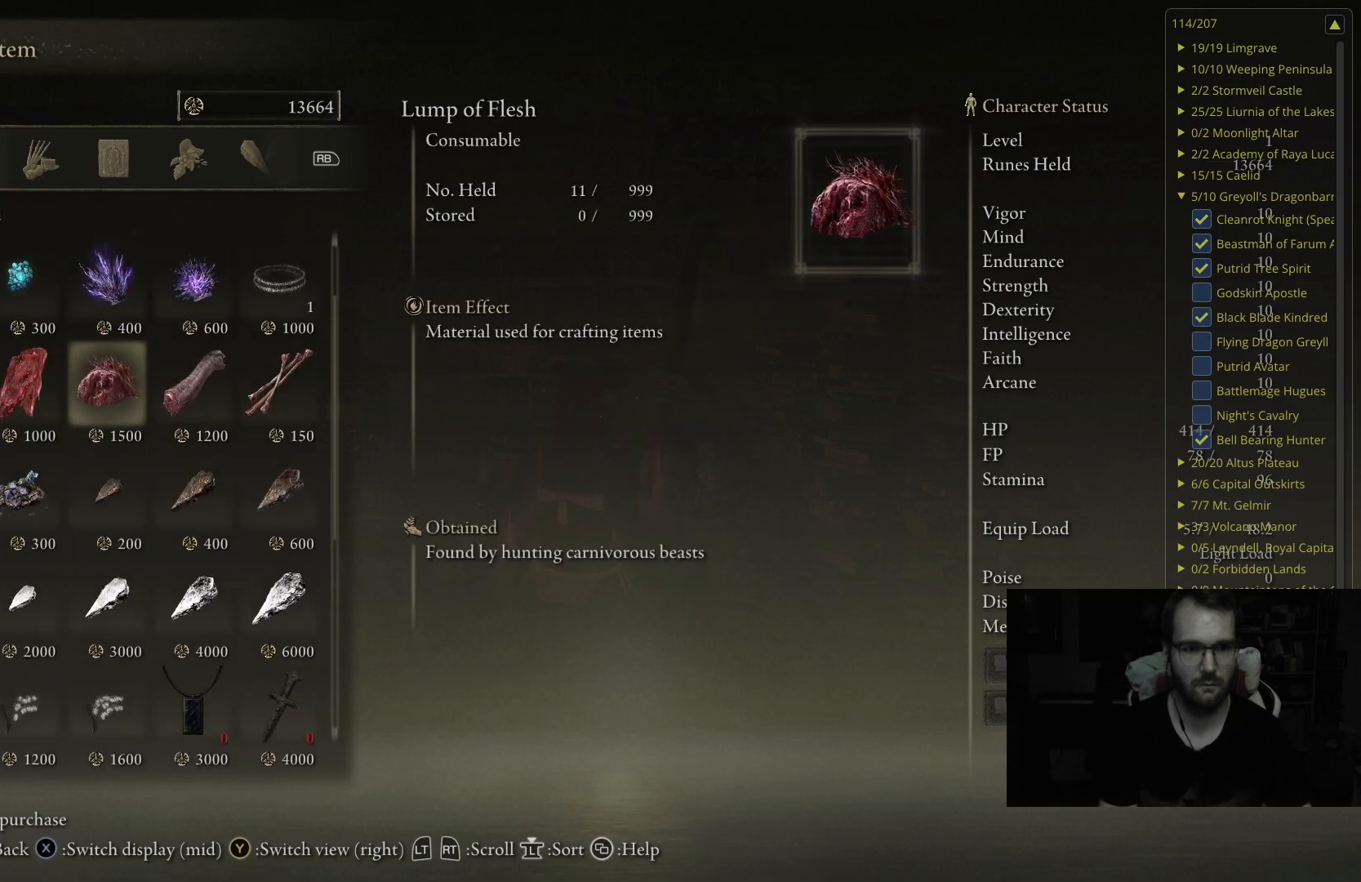
{"buttons": [], "left_stick": "center", "right_stick": "center", "events": []}
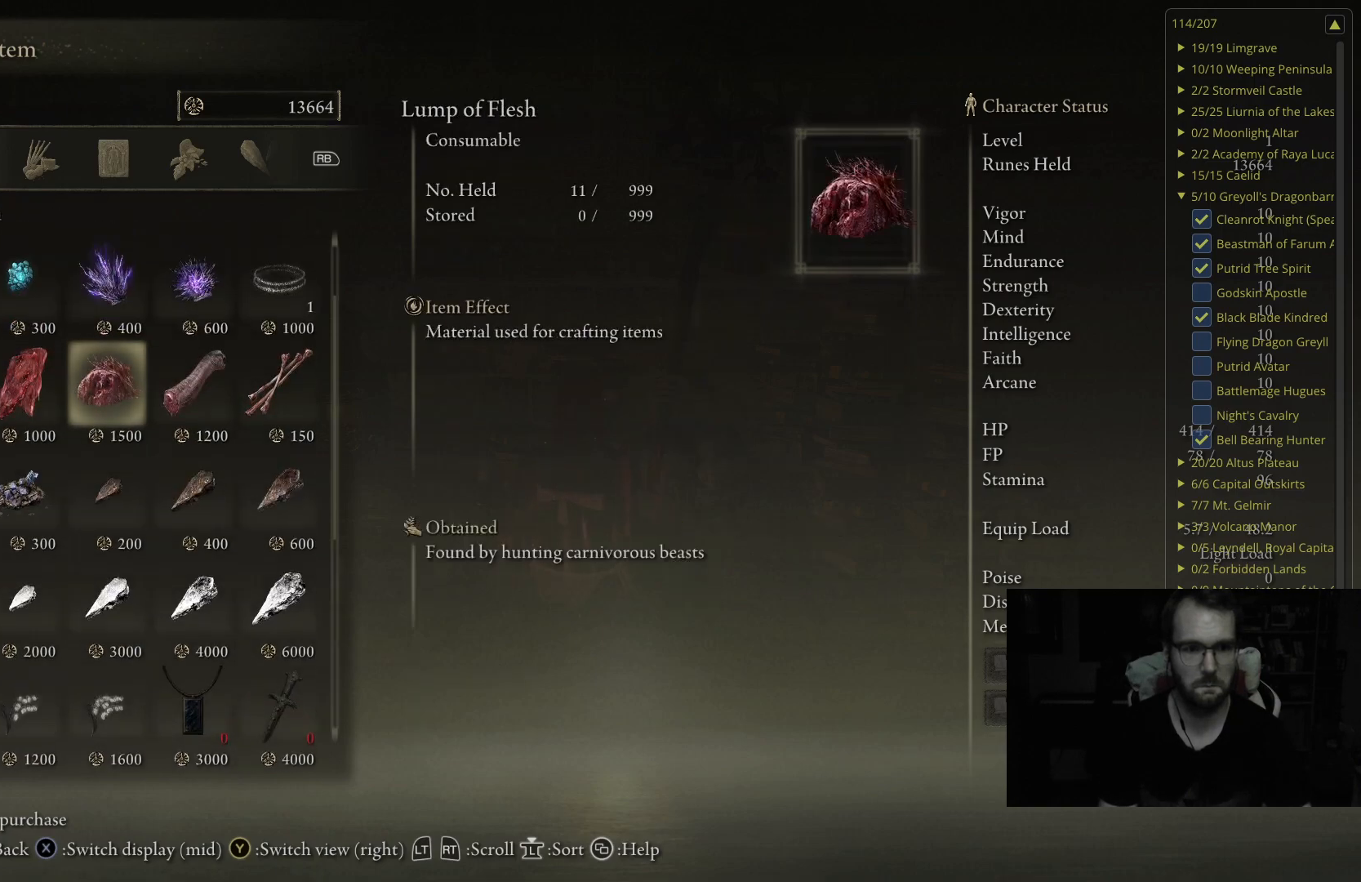
{"buttons": [], "left_stick": "center", "right_stick": "center", "events": [[100, "DPAD_DOWN", "down"], [283, "DPAD_DOWN", "up"]]}
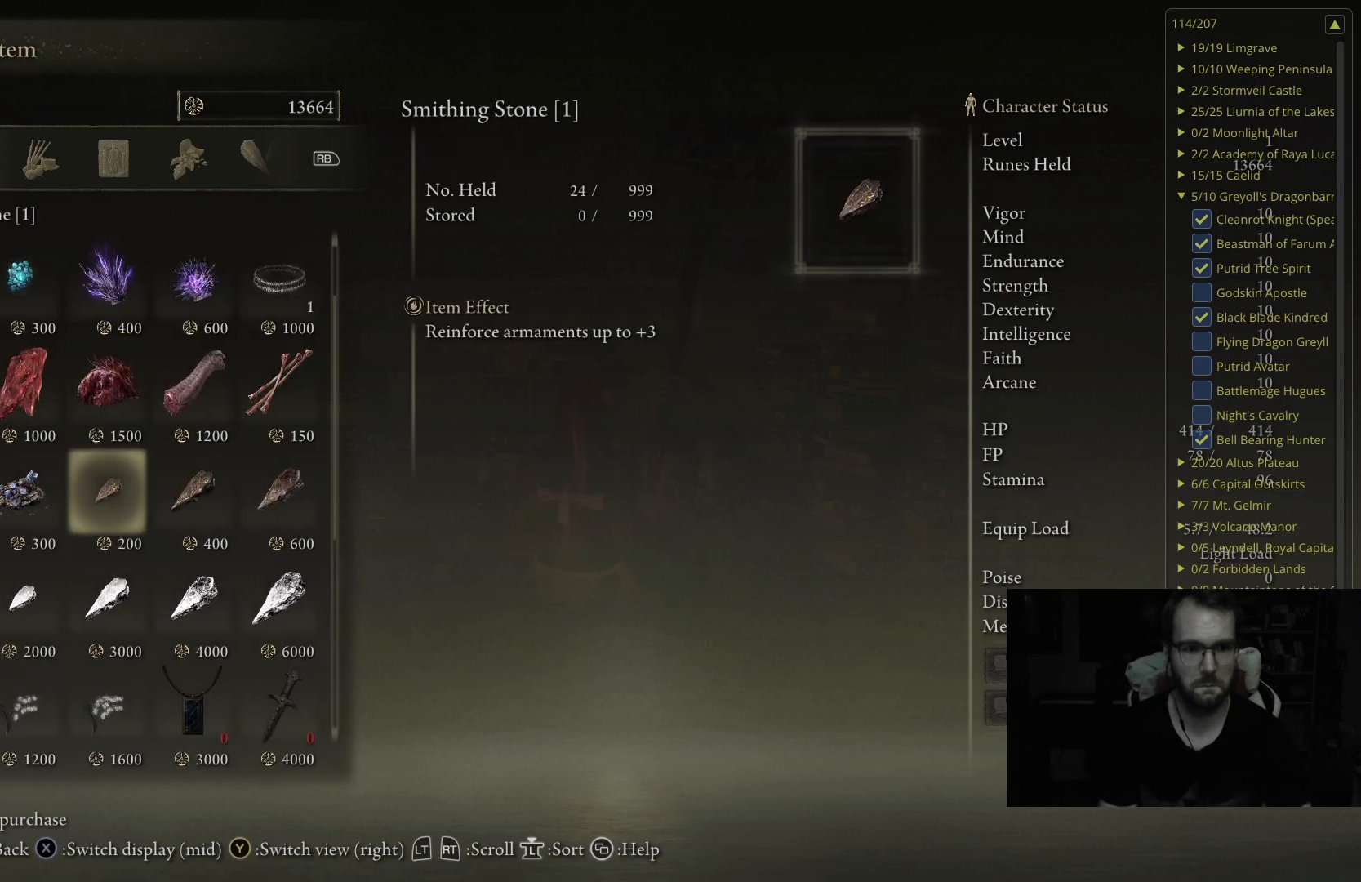
{"buttons": [], "left_stick": "center", "right_stick": "center", "events": [[183, "DPAD_RIGHT", "down"], [333, "DPAD_RIGHT", "up"]]}
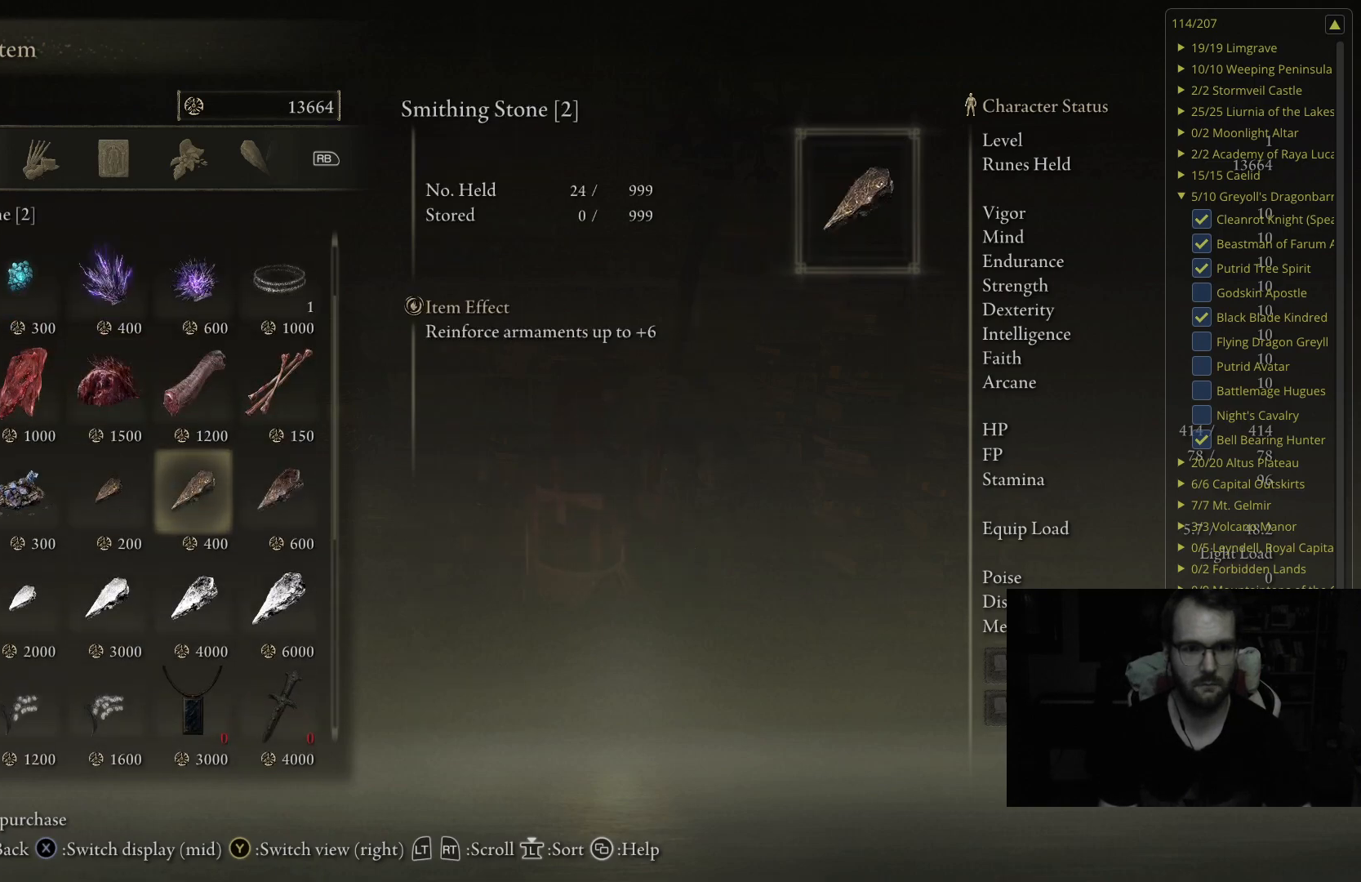
{"buttons": [], "left_stick": "center", "right_stick": "center", "events": [[383, "DPAD_RIGHT", "down"], [500, "DPAD_RIGHT", "up"]]}
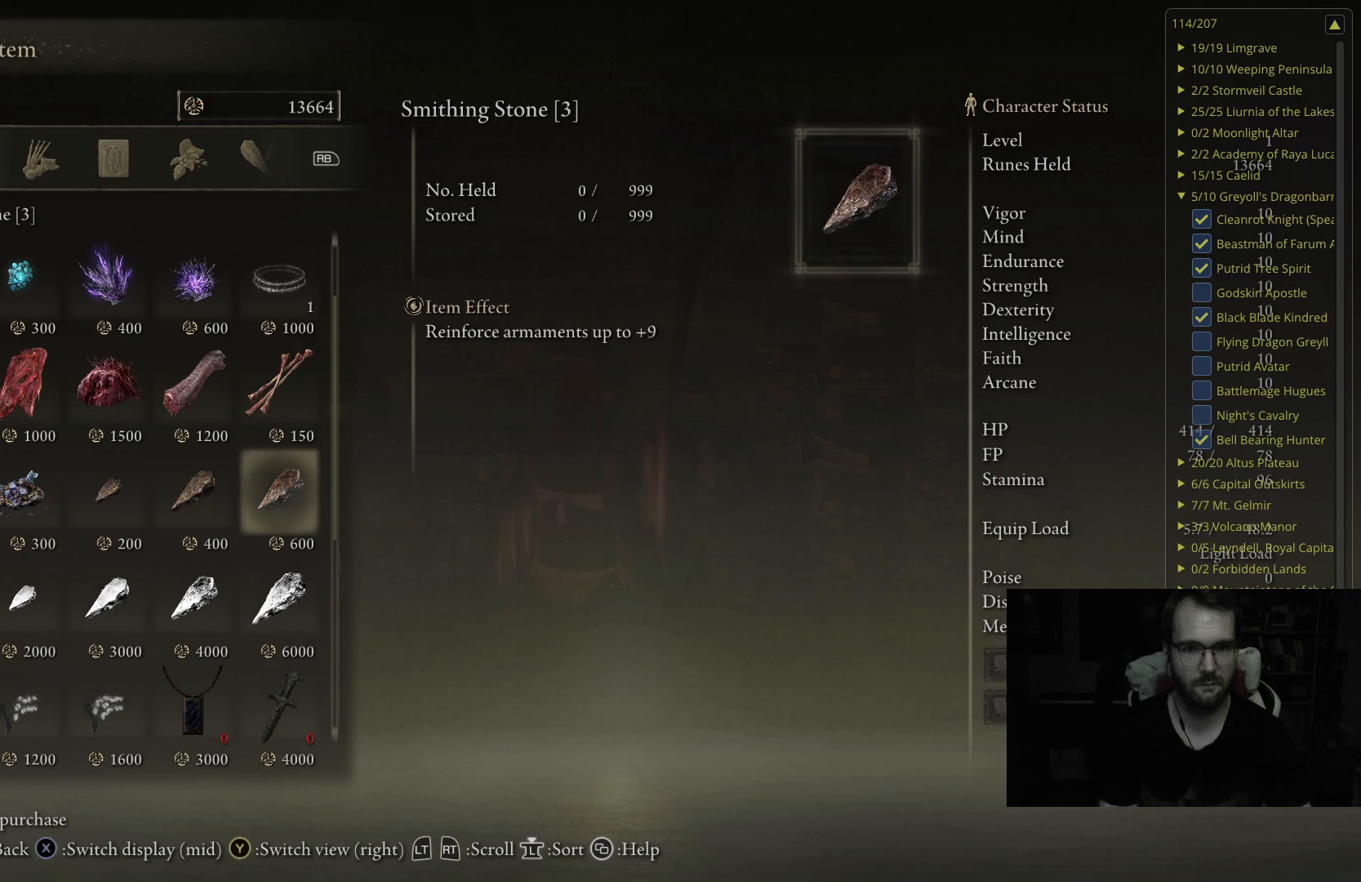
{"buttons": [], "left_stick": "center", "right_stick": "center", "events": []}
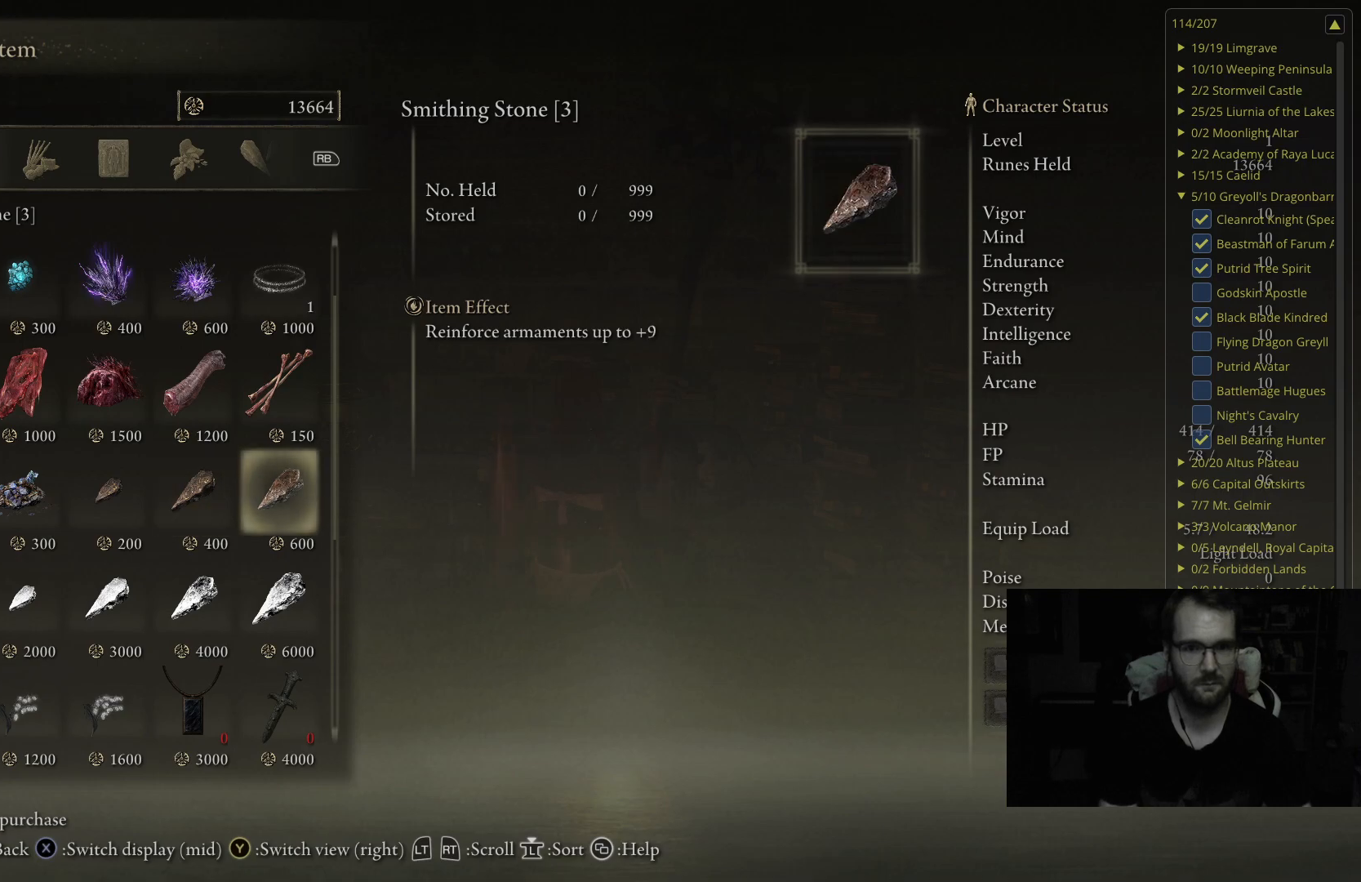
{"buttons": [], "left_stick": "center", "right_stick": "center", "events": []}
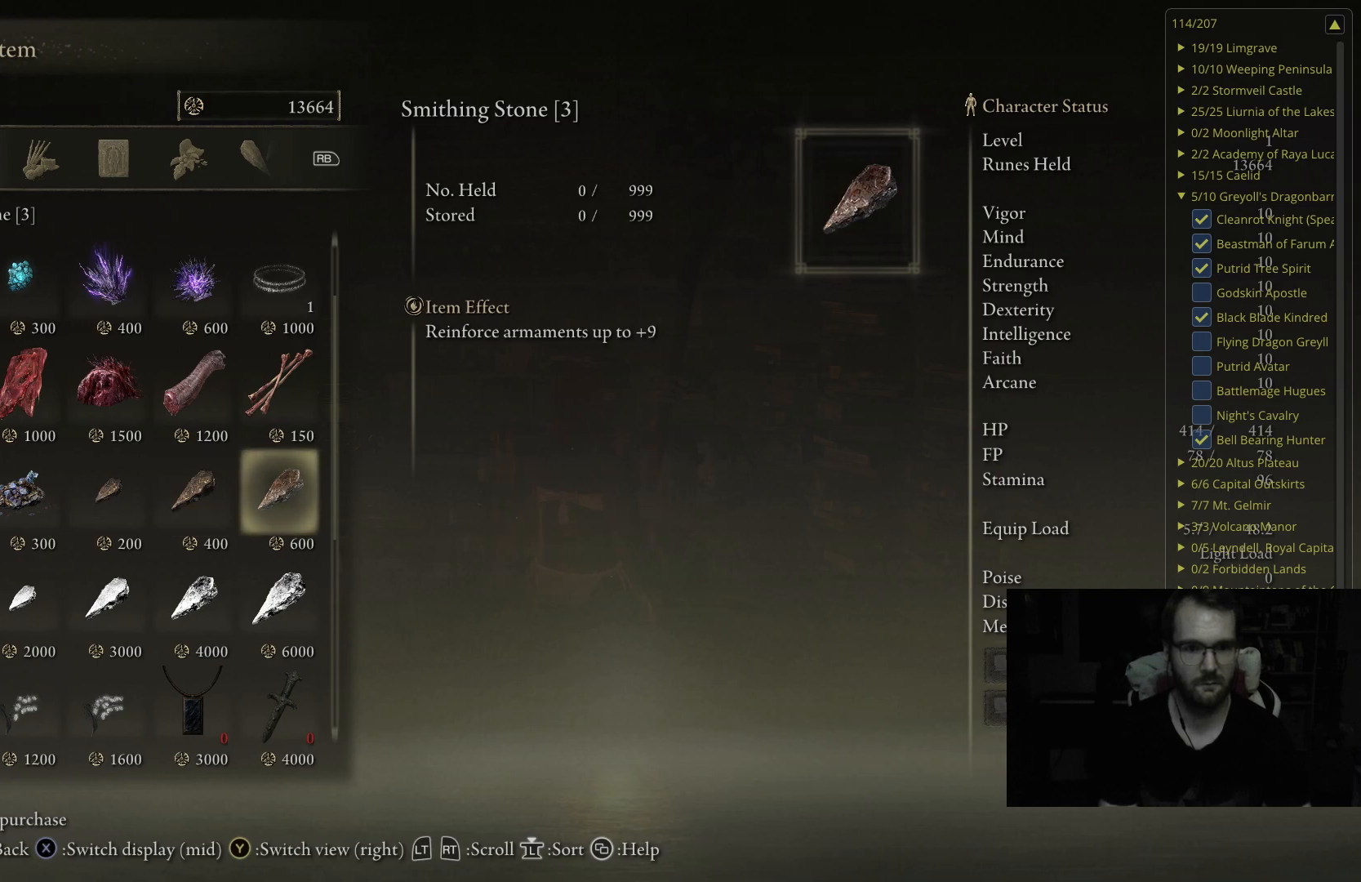
{"buttons": [], "left_stick": "center", "right_stick": "center", "events": []}
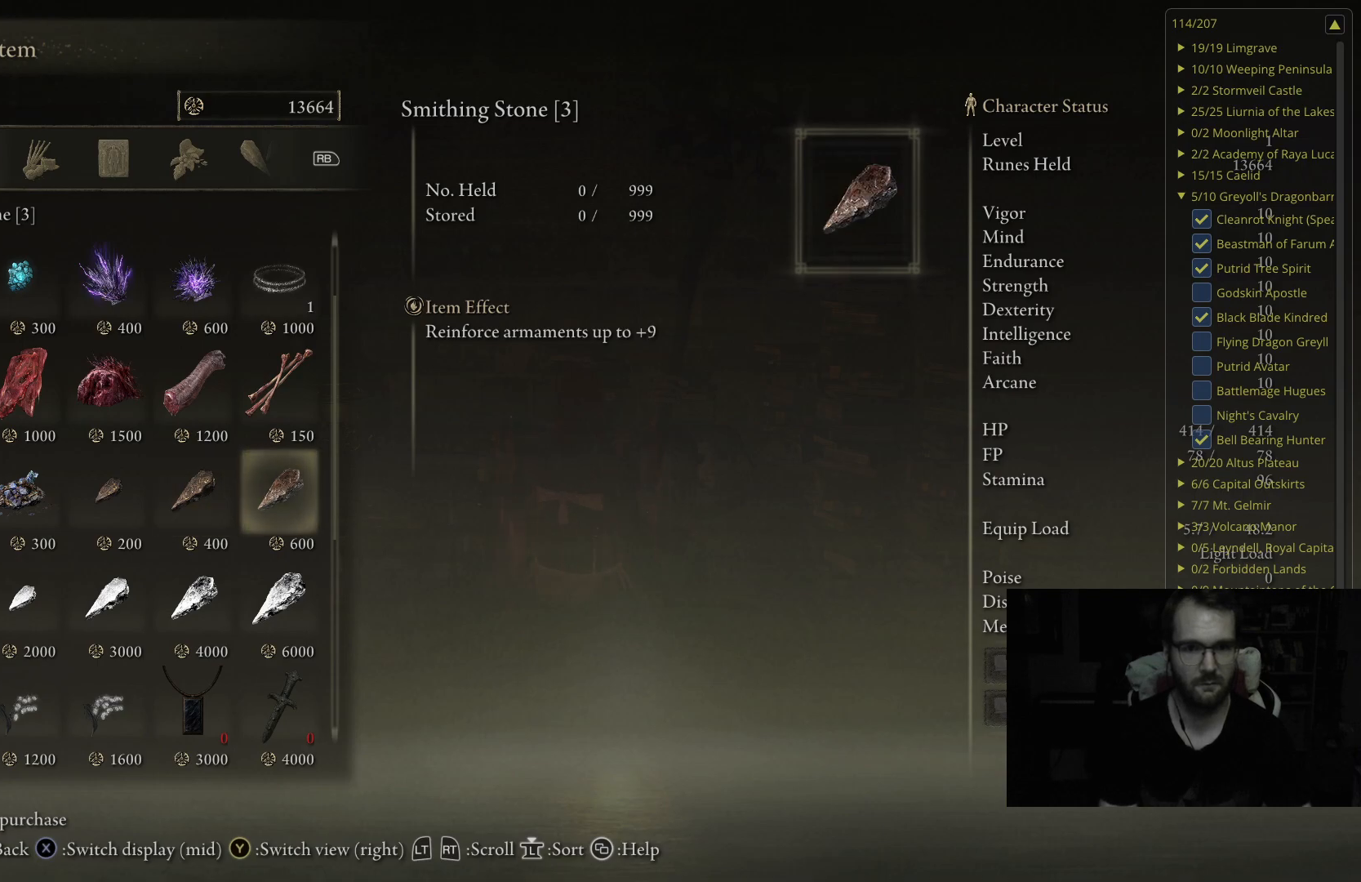
{"buttons": [], "left_stick": "center", "right_stick": "center", "events": []}
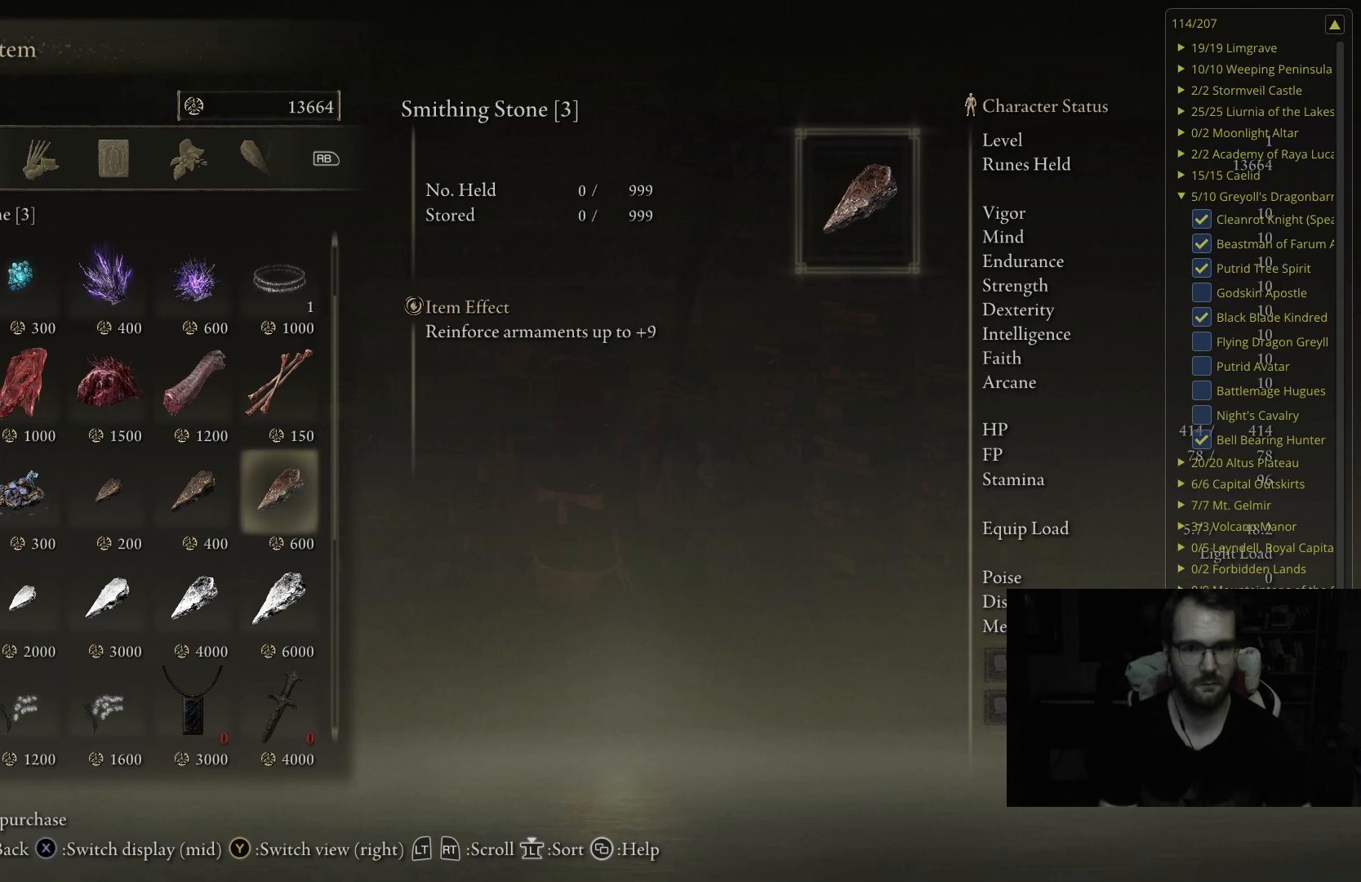
{"buttons": [], "left_stick": "center", "right_stick": "center", "events": [[267, "A", "down"], [500, "A", "up"]]}